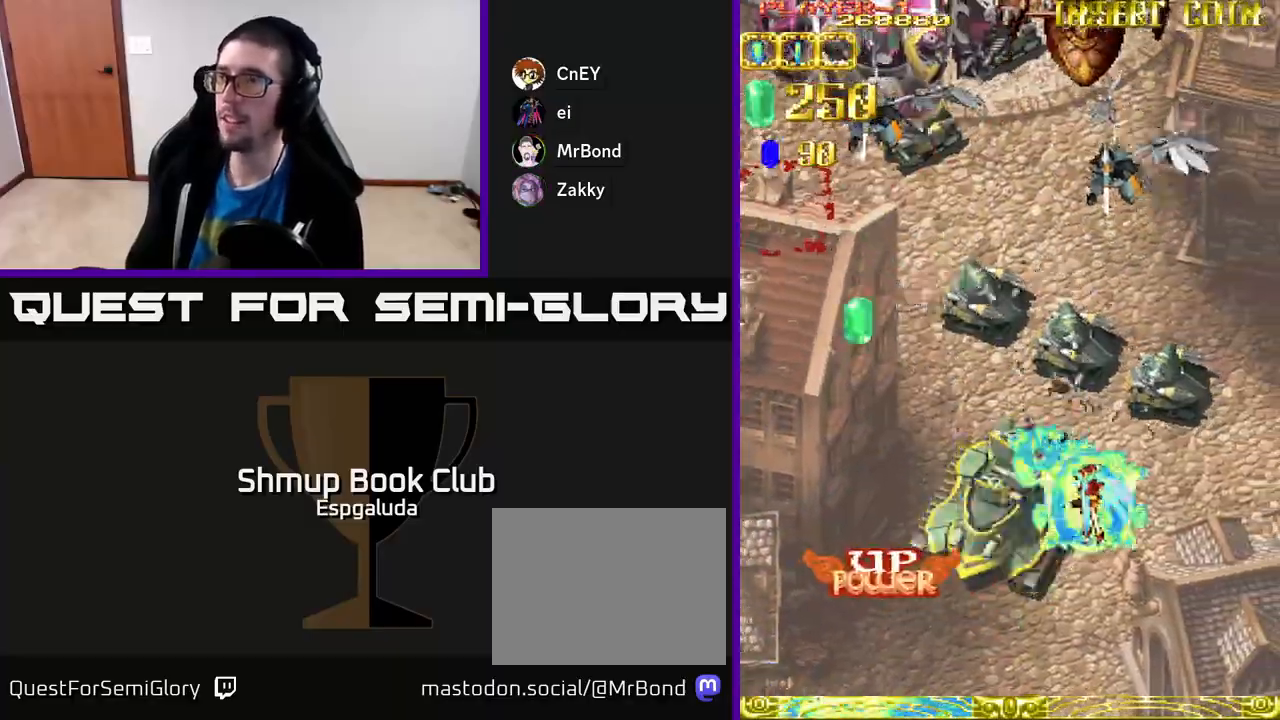
Gameplay with a controller (Xbox layout); each line is a JSON object with the inputs held at the frame after it. "events" lists button and stick changes between this image and that frame as [ms after this image, input, new state], when the widget could be followed in between. Not read: right_stick.
{"buttons": ["A", "DPAD_DOWN", "DPAD_LEFT"], "left_stick": "center", "events": [[200, "DPAD_UP", "up"], [217, "DPAD_RIGHT", "up"], [300, "DPAD_LEFT", "down"], [350, "DPAD_DOWN", "down"]]}
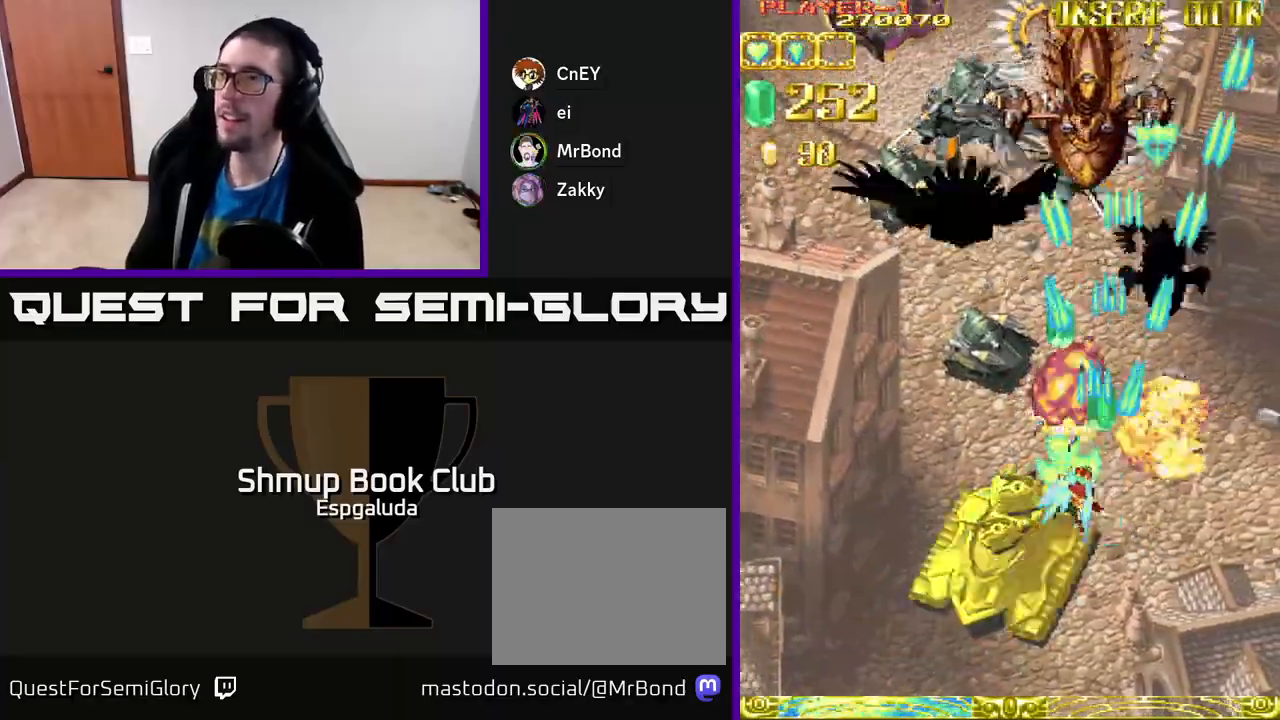
{"buttons": ["A", "DPAD_LEFT"], "left_stick": "center", "events": [[183, "DPAD_LEFT", "up"], [400, "DPAD_LEFT", "down"], [467, "DPAD_DOWN", "up"]]}
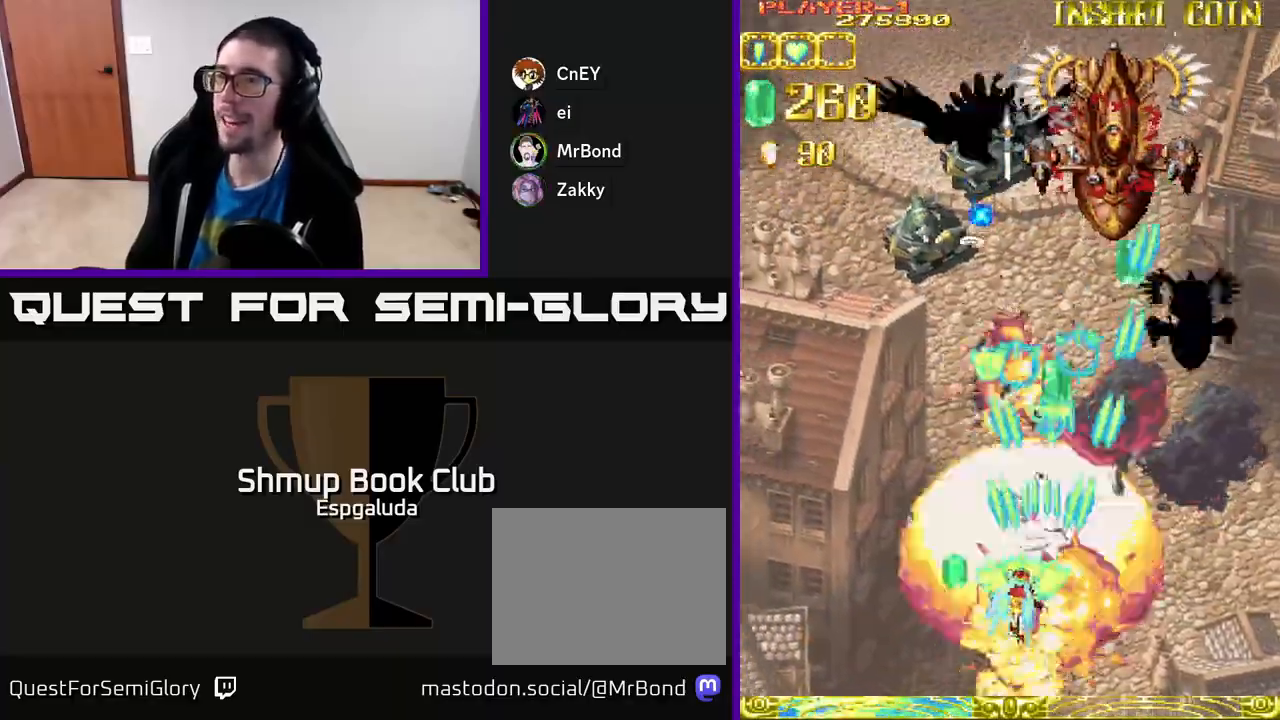
{"buttons": ["A", "DPAD_UP"], "left_stick": "center", "events": [[133, "DPAD_UP", "down"], [250, "DPAD_LEFT", "up"]]}
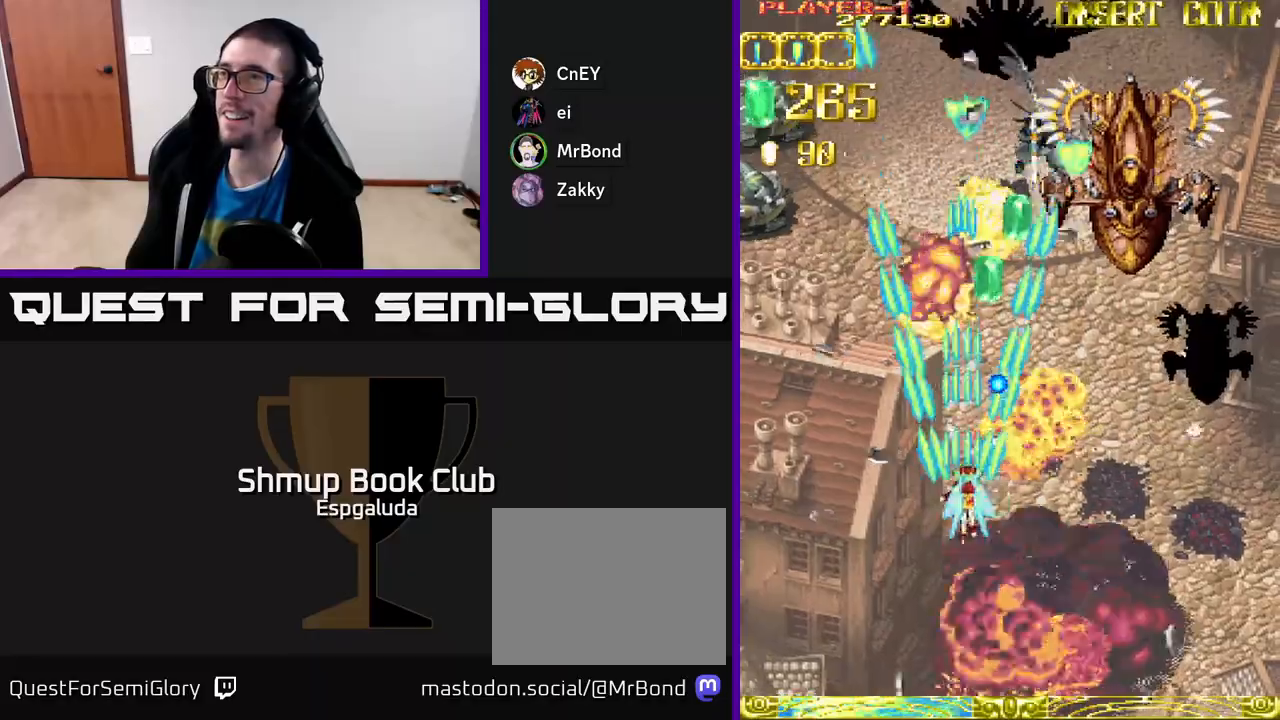
{"buttons": ["A", "DPAD_RIGHT"], "left_stick": "center", "events": [[17, "DPAD_RIGHT", "down"], [133, "DPAD_UP", "up"]]}
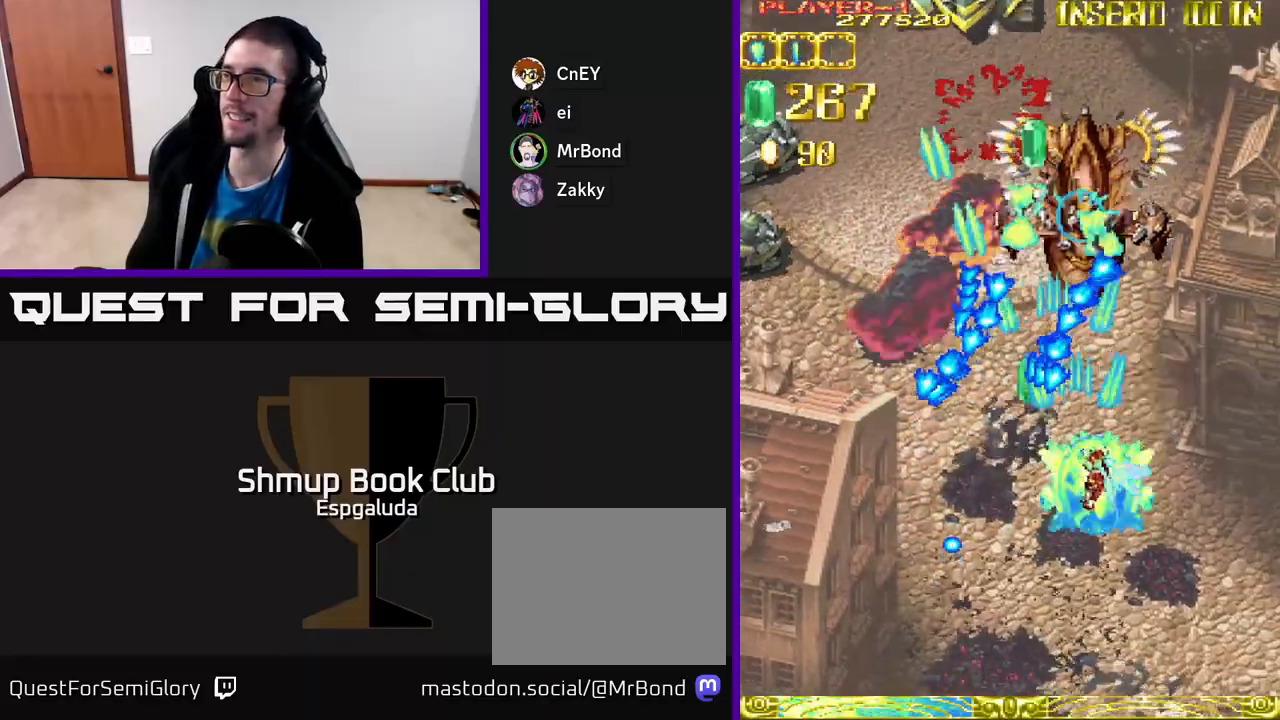
{"buttons": ["A", "X", "DPAD_LEFT"], "left_stick": "center", "events": [[50, "DPAD_DOWN", "down"], [217, "DPAD_DOWN", "up"], [267, "DPAD_RIGHT", "up"], [283, "DPAD_UP", "down"], [400, "DPAD_UP", "up"], [433, "X", "down"], [450, "DPAD_LEFT", "down"]]}
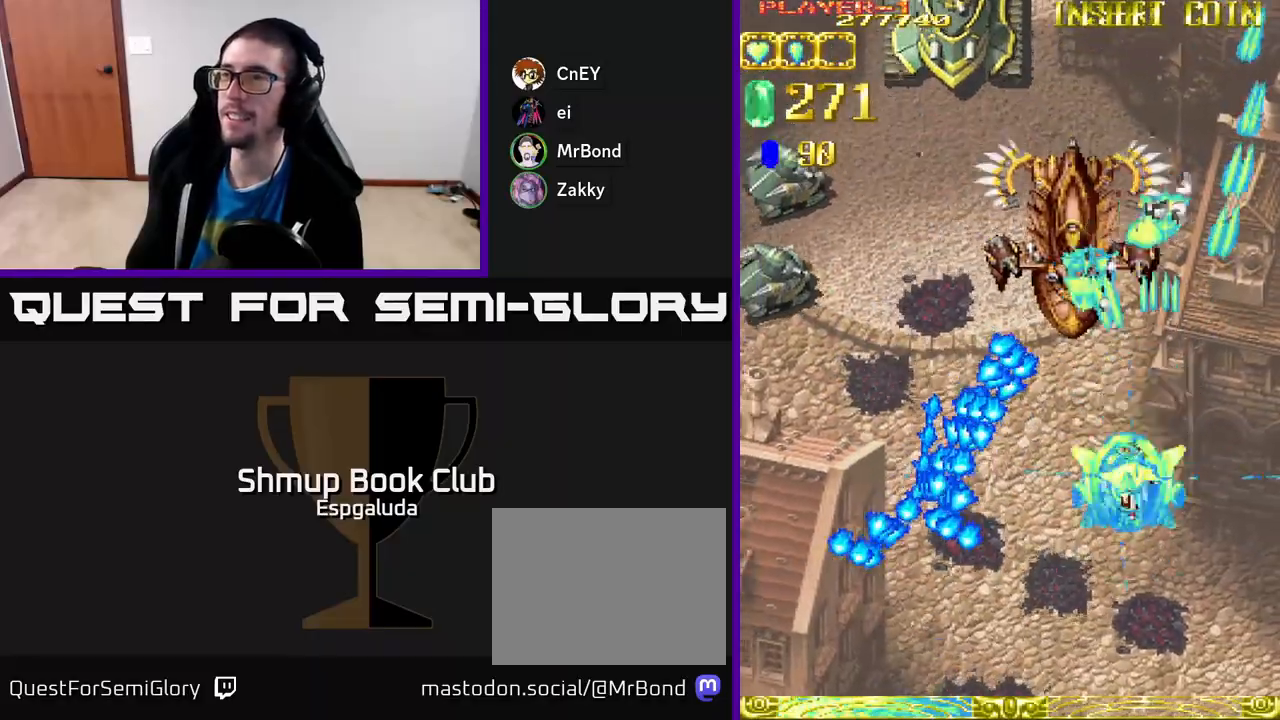
{"buttons": ["A", "DPAD_LEFT"], "left_stick": "center", "events": [[50, "X", "up"], [67, "DPAD_UP", "down"], [100, "DPAD_LEFT", "up"], [183, "DPAD_LEFT", "down"], [333, "DPAD_LEFT", "up"], [433, "DPAD_LEFT", "down"], [433, "DPAD_UP", "up"]]}
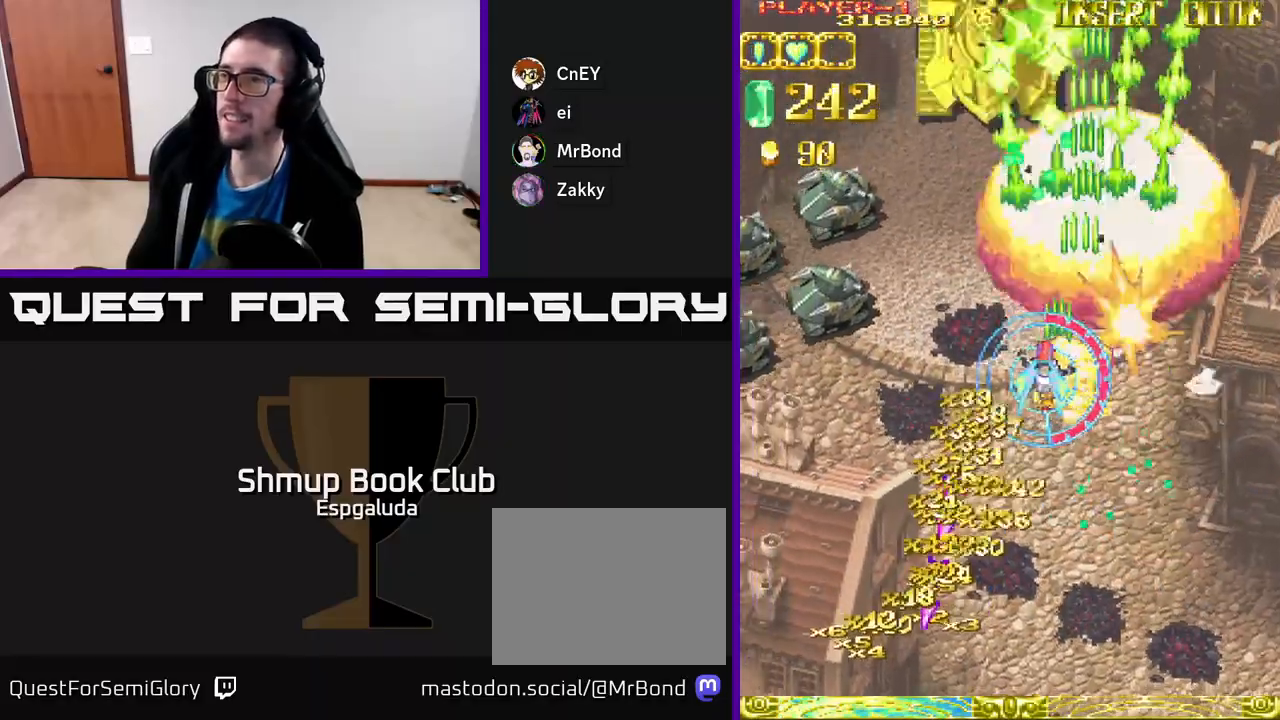
{"buttons": ["A", "DPAD_DOWN", "DPAD_LEFT"], "left_stick": "center", "events": [[483, "DPAD_DOWN", "down"]]}
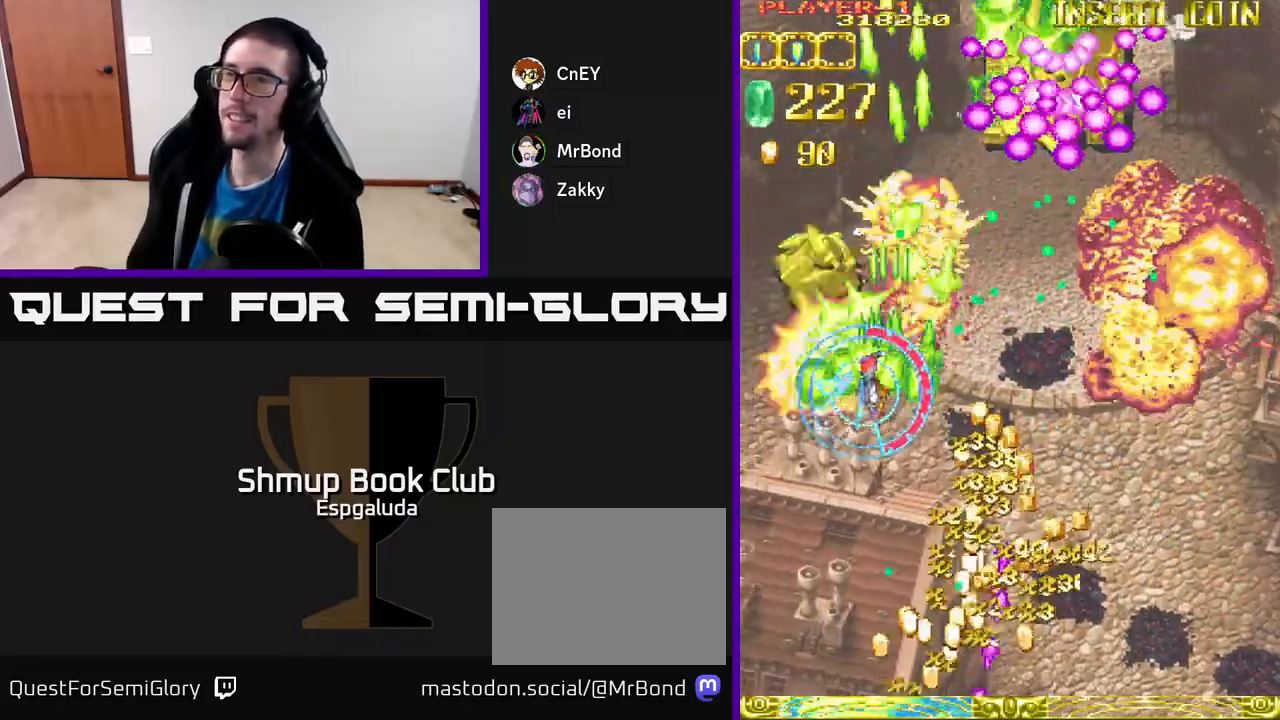
{"buttons": ["A", "DPAD_RIGHT"], "left_stick": "center", "events": [[233, "DPAD_DOWN", "up"], [417, "DPAD_LEFT", "up"], [433, "DPAD_RIGHT", "down"]]}
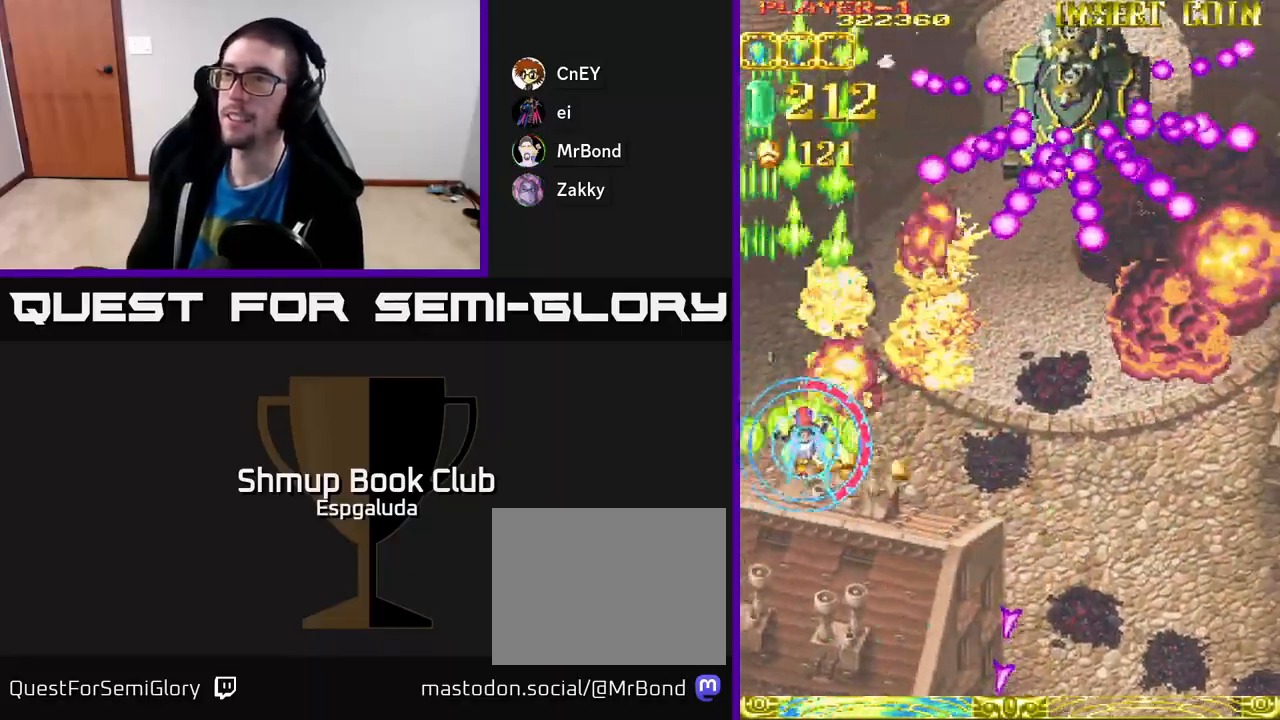
{"buttons": ["A", "DPAD_UP", "DPAD_RIGHT"], "left_stick": "center", "events": [[417, "DPAD_UP", "down"]]}
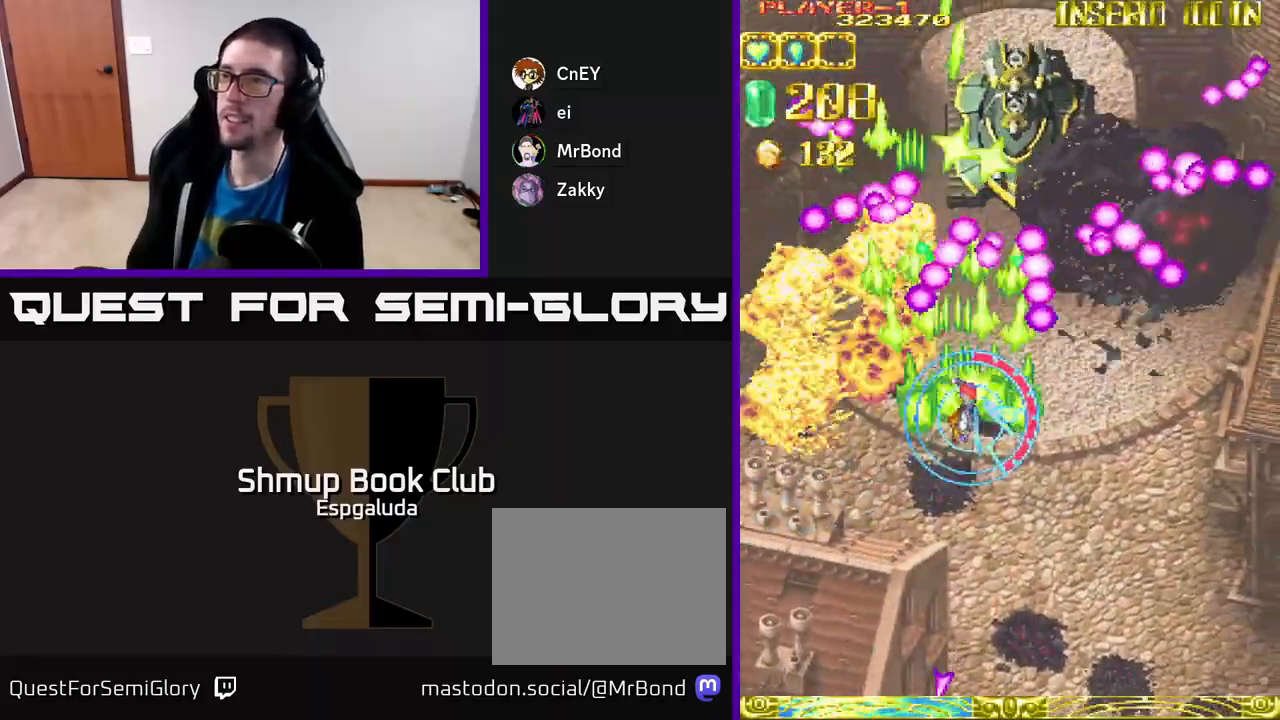
{"buttons": ["A", "DPAD_DOWN"], "left_stick": "center", "events": [[83, "DPAD_UP", "up"], [150, "DPAD_RIGHT", "up"], [350, "DPAD_DOWN", "down"]]}
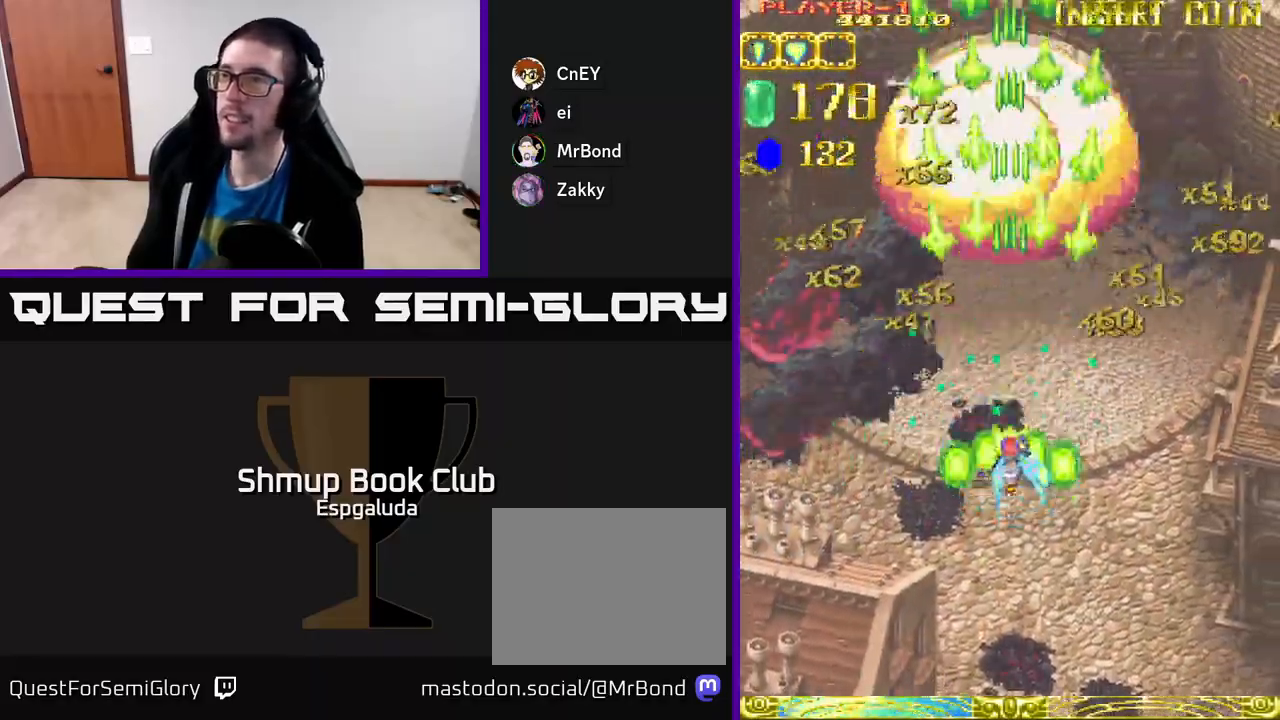
{"buttons": ["A", "DPAD_LEFT"], "left_stick": "center", "events": [[183, "X", "down"], [300, "DPAD_DOWN", "up"], [333, "DPAD_LEFT", "down"], [333, "X", "up"]]}
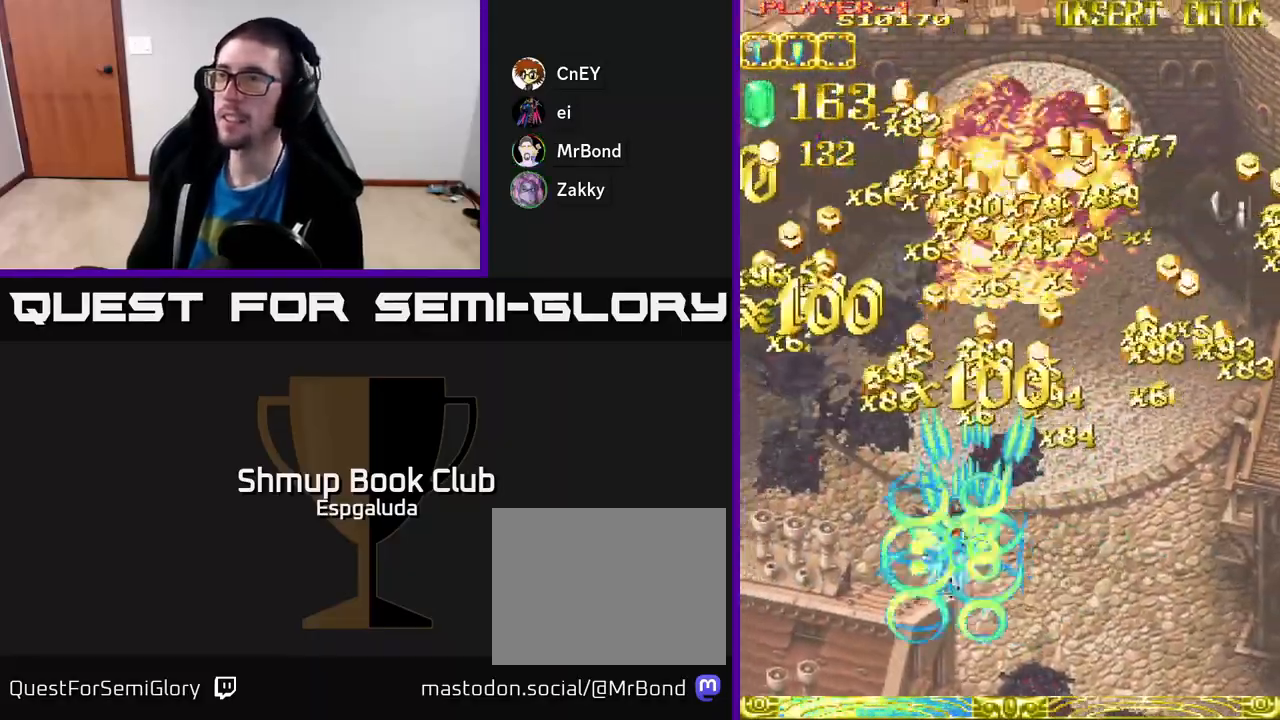
{"buttons": ["A", "DPAD_UP", "DPAD_LEFT"], "left_stick": "center", "events": [[300, "DPAD_UP", "down"]]}
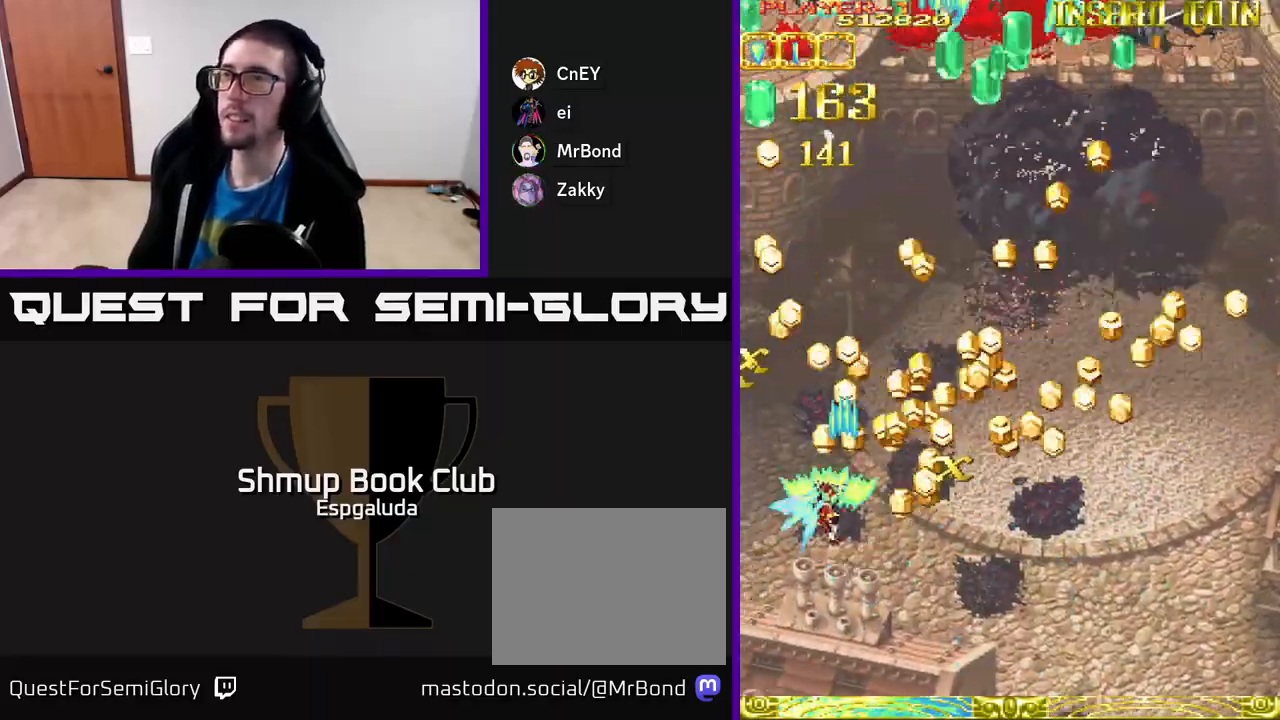
{"buttons": ["A", "DPAD_RIGHT"], "left_stick": "center", "events": [[400, "DPAD_LEFT", "up"], [433, "DPAD_UP", "up"], [467, "DPAD_RIGHT", "down"]]}
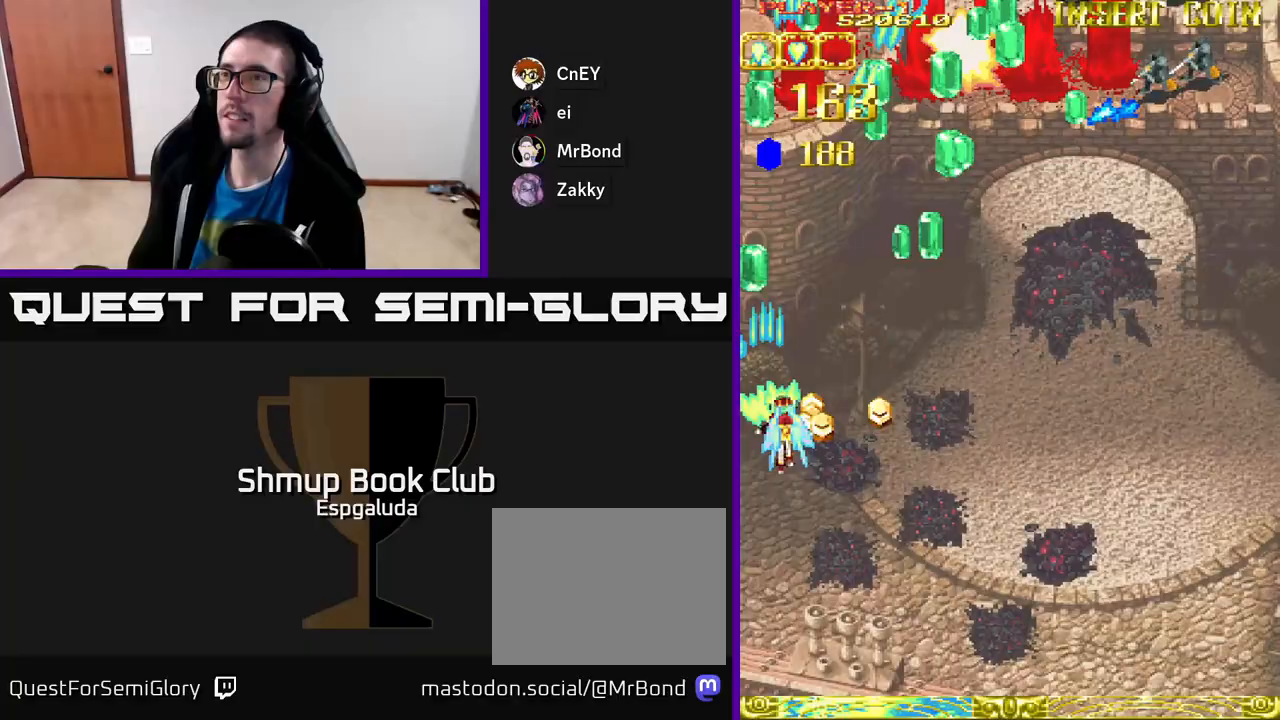
{"buttons": ["A", "DPAD_RIGHT"], "left_stick": "center", "events": []}
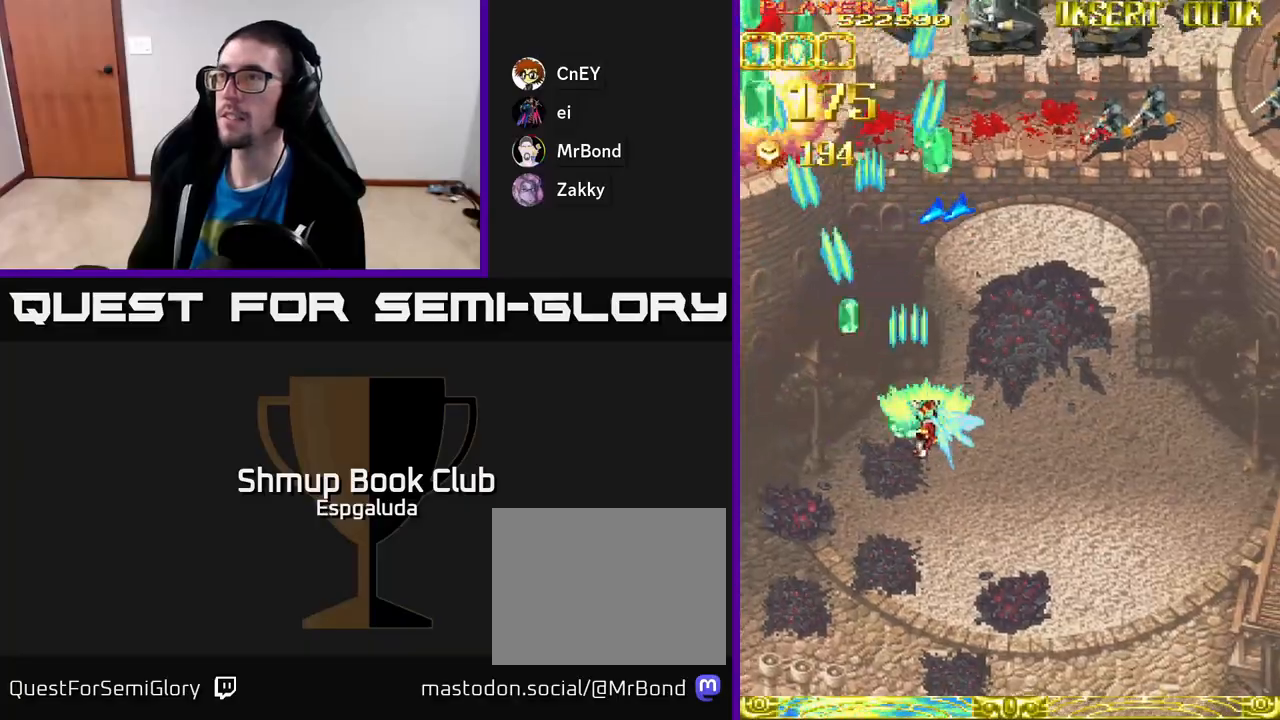
{"buttons": ["A", "DPAD_RIGHT"], "left_stick": "center", "events": []}
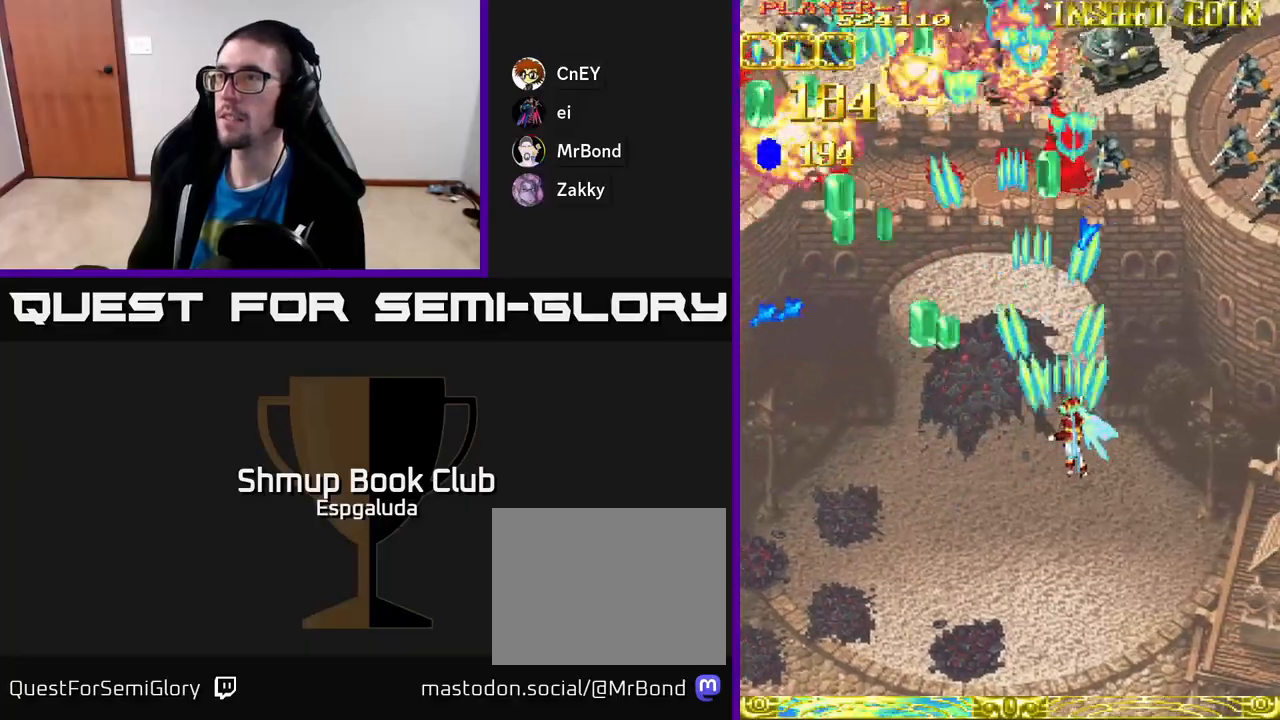
{"buttons": ["A", "DPAD_RIGHT"], "left_stick": "center", "events": []}
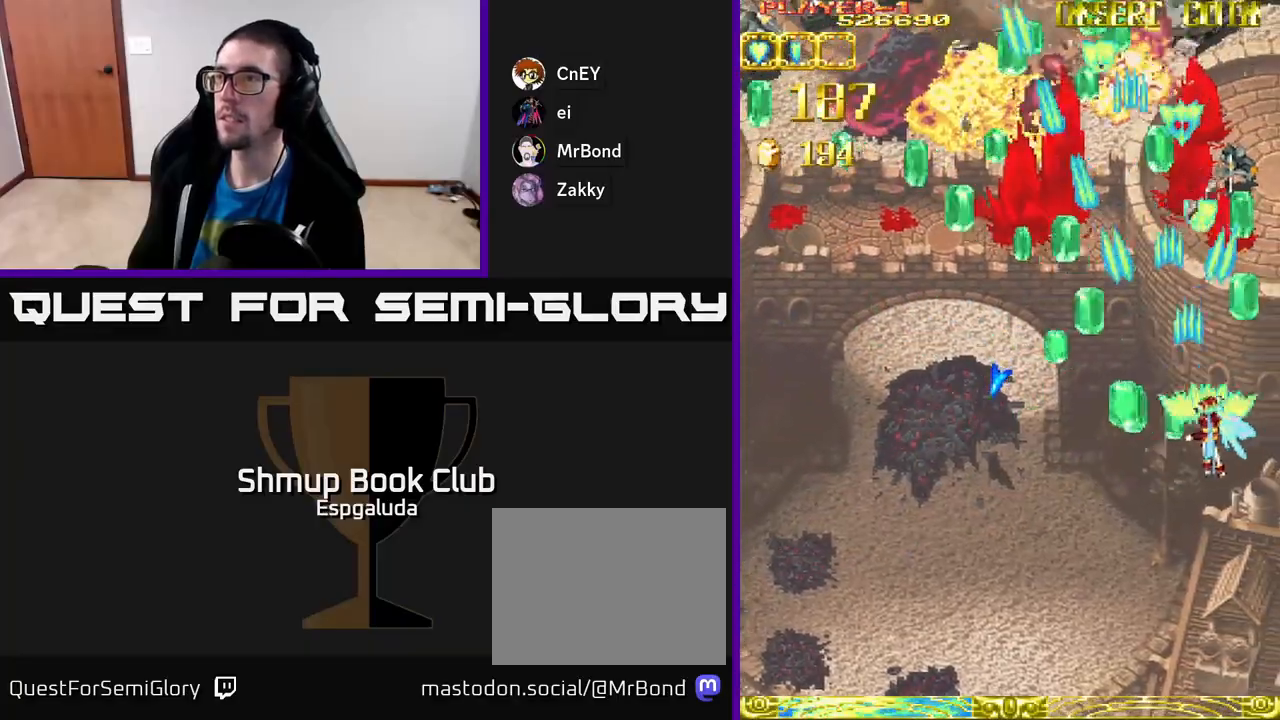
{"buttons": ["A", "DPAD_LEFT"], "left_stick": "center", "events": [[150, "DPAD_RIGHT", "up"], [183, "DPAD_LEFT", "down"]]}
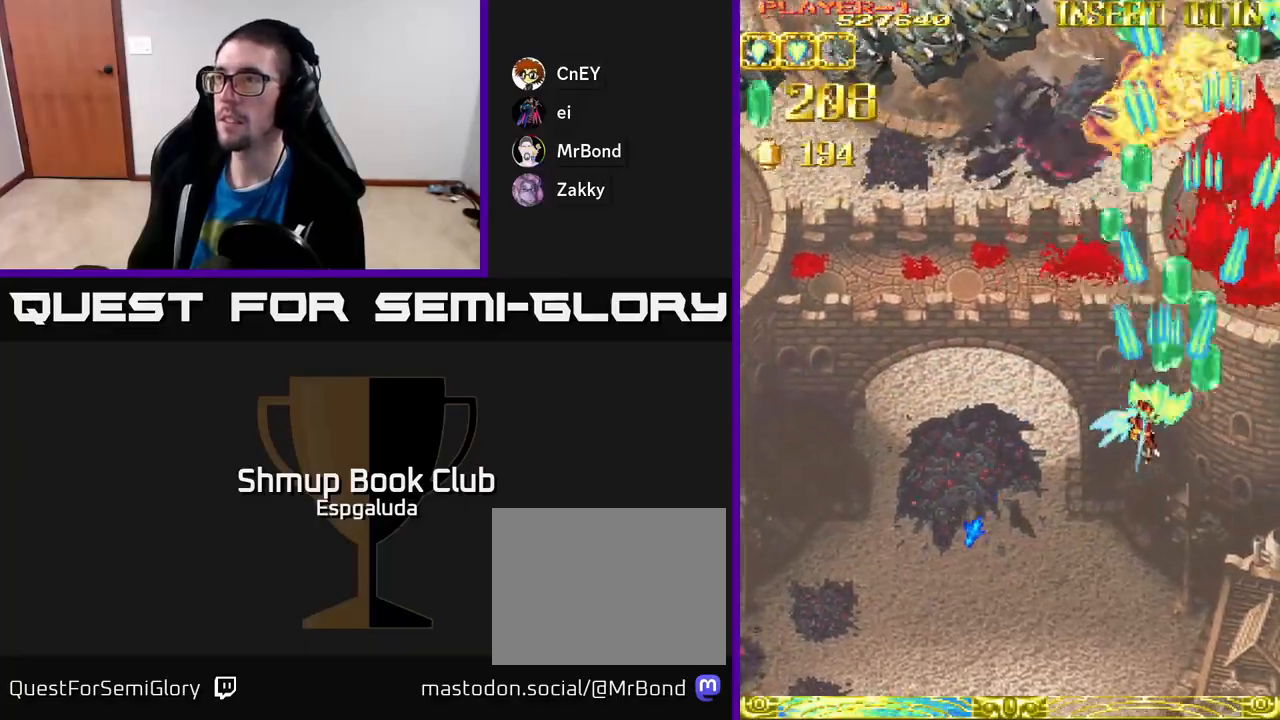
{"buttons": ["A", "DPAD_LEFT"], "left_stick": "center", "events": []}
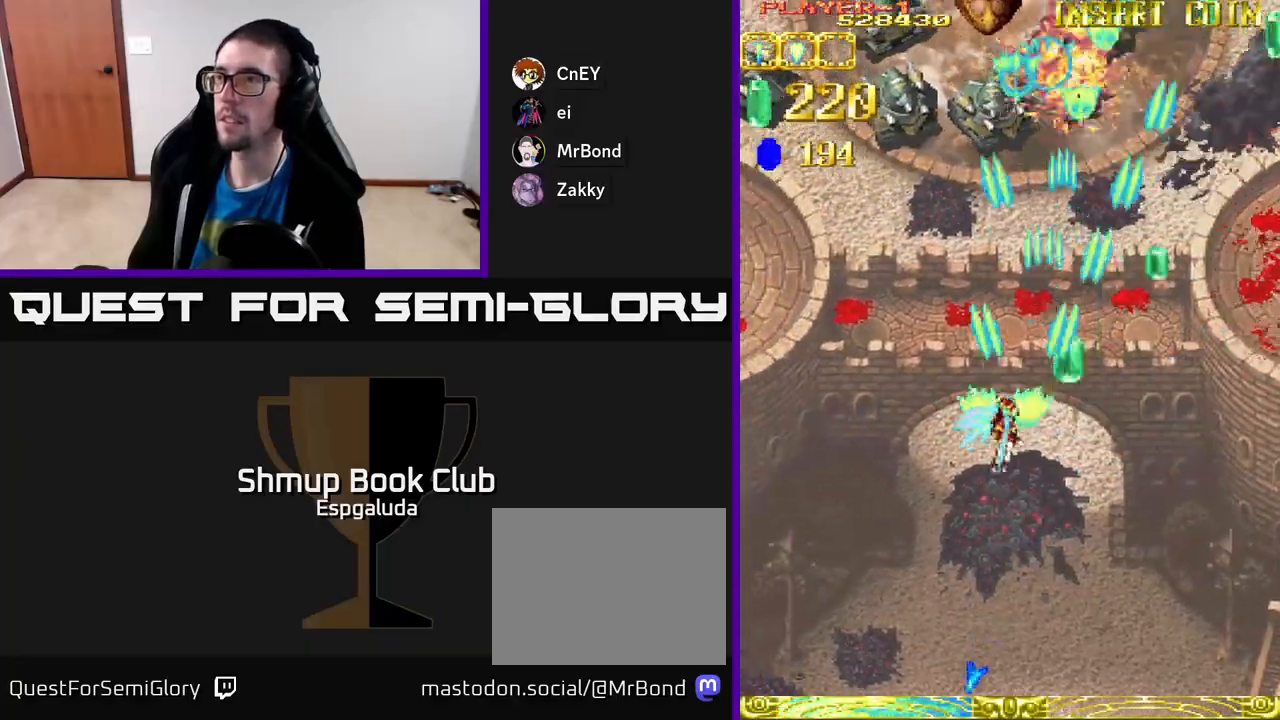
{"buttons": ["A", "DPAD_LEFT"], "left_stick": "center", "events": []}
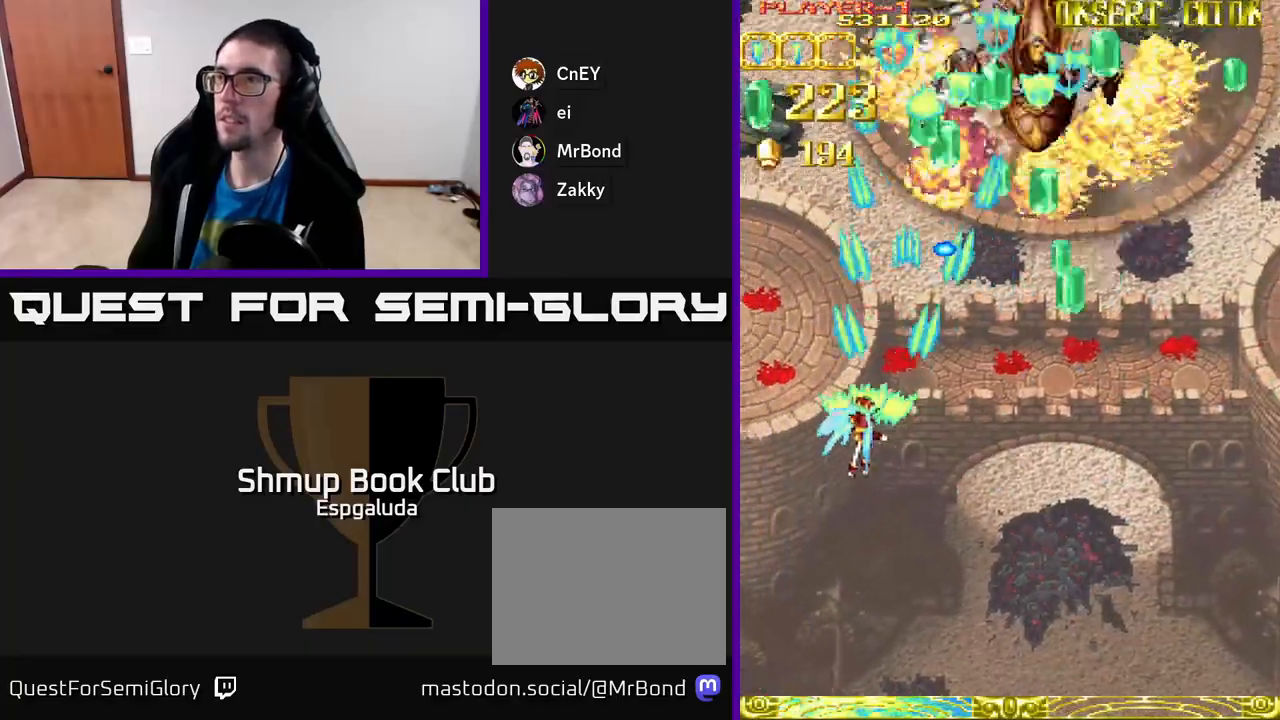
{"buttons": ["A", "DPAD_RIGHT"], "left_stick": "center", "events": [[233, "DPAD_LEFT", "up"], [233, "DPAD_UP", "down"], [333, "DPAD_RIGHT", "down"], [483, "DPAD_UP", "up"]]}
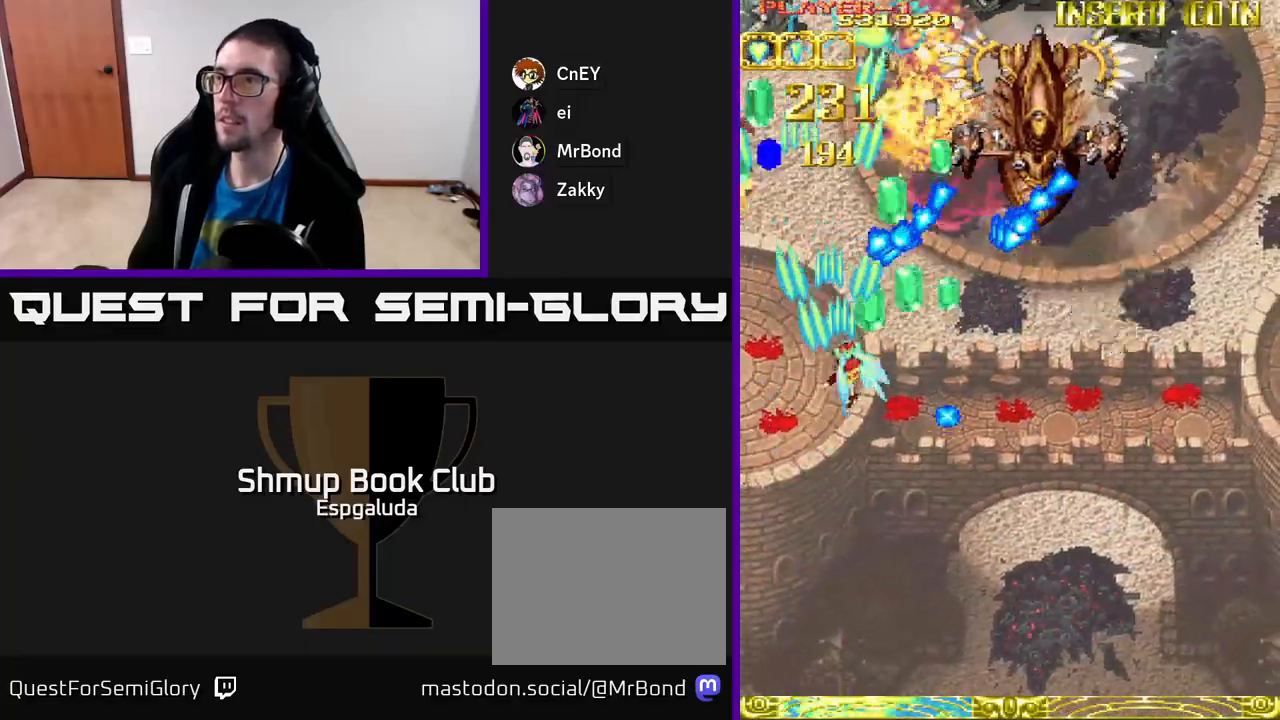
{"buttons": ["A", "DPAD_UP"], "left_stick": "center", "events": [[150, "X", "down"], [267, "X", "up"], [450, "DPAD_UP", "down"], [467, "DPAD_RIGHT", "up"]]}
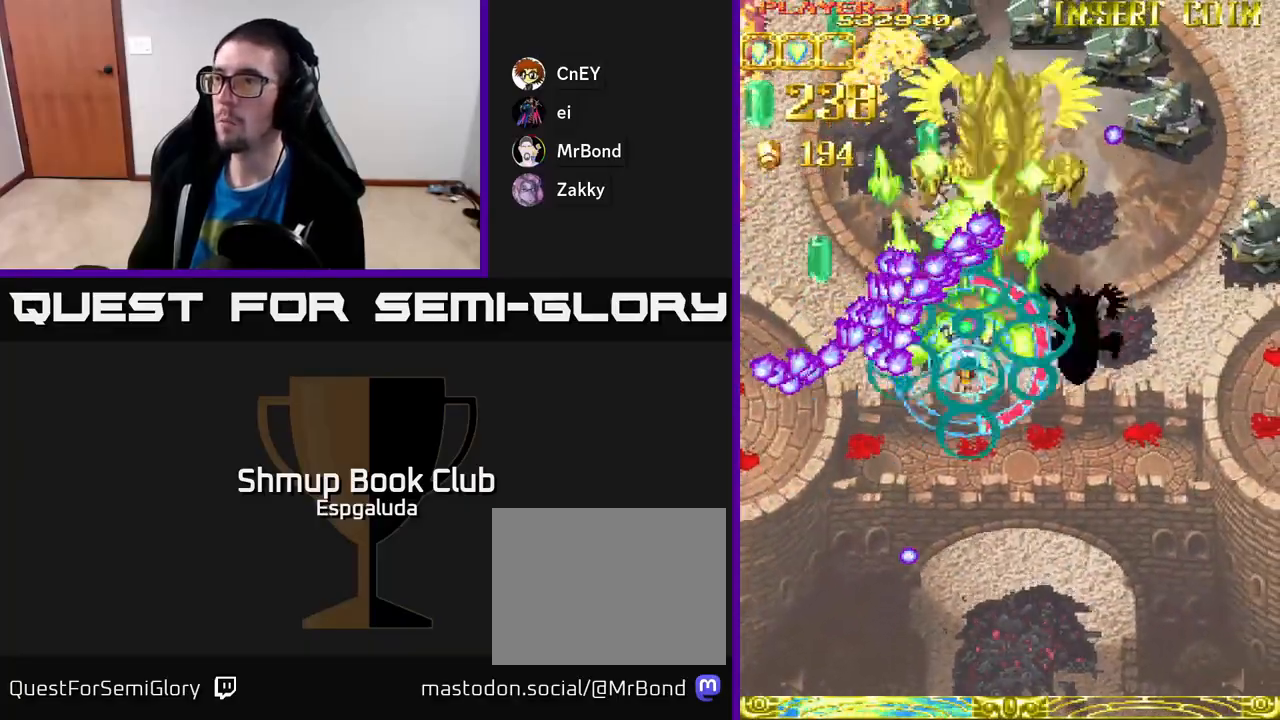
{"buttons": ["A", "X", "DPAD_DOWN", "DPAD_RIGHT"], "left_stick": "center", "events": [[200, "DPAD_RIGHT", "down"], [217, "DPAD_UP", "up"], [250, "DPAD_DOWN", "down"], [433, "X", "down"]]}
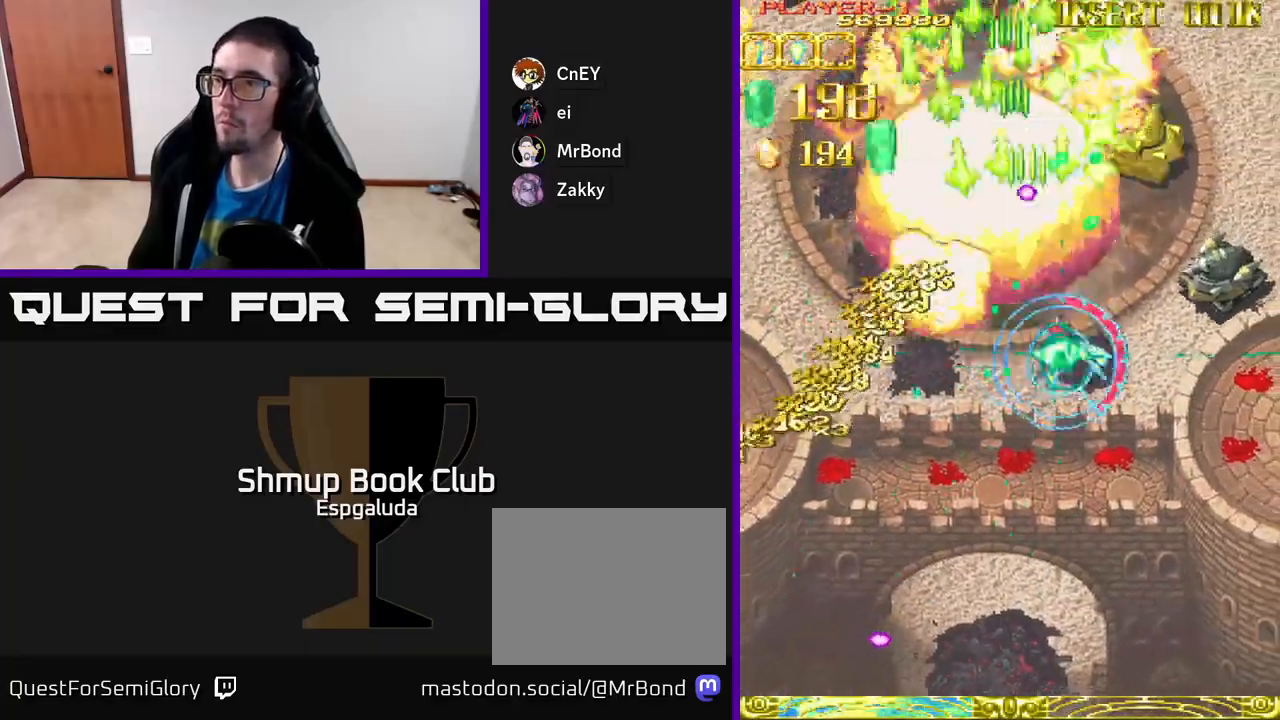
{"buttons": ["A", "DPAD_RIGHT"], "left_stick": "center", "events": [[150, "X", "up"], [333, "DPAD_DOWN", "up"]]}
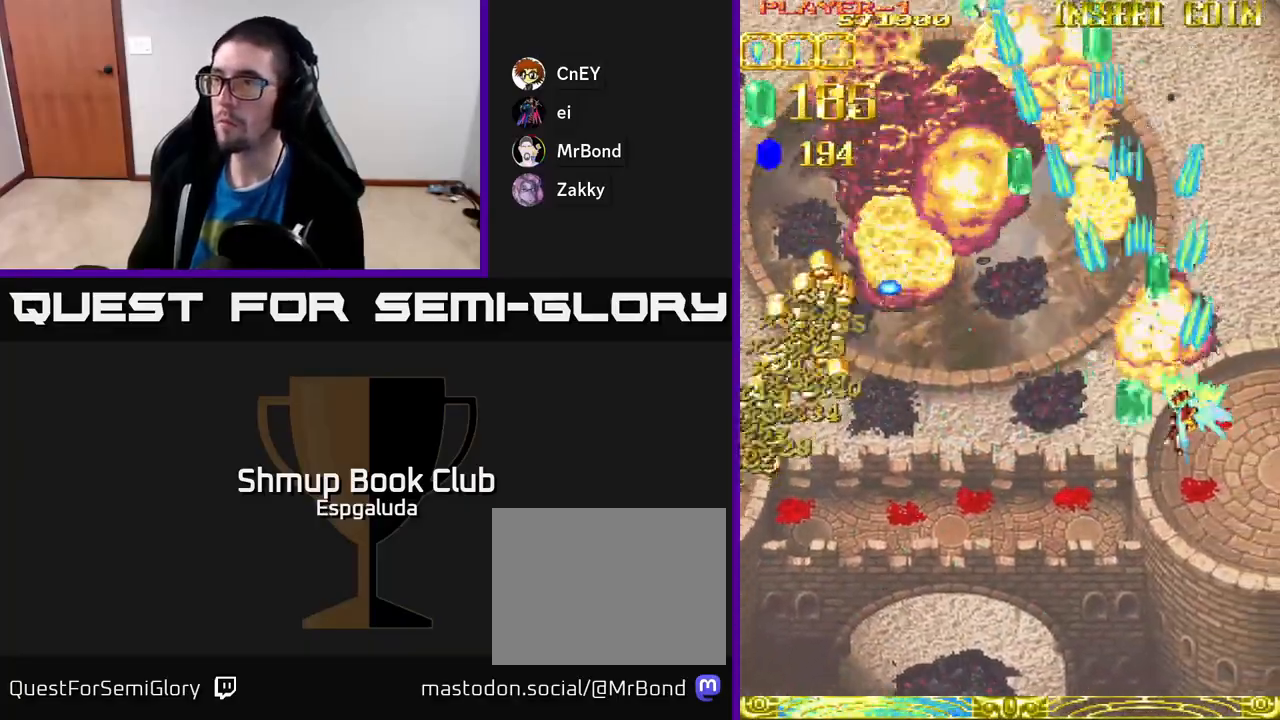
{"buttons": ["A", "DPAD_LEFT"], "left_stick": "center", "events": [[100, "DPAD_DOWN", "down"], [333, "DPAD_RIGHT", "up"], [383, "DPAD_DOWN", "up"], [383, "DPAD_LEFT", "down"]]}
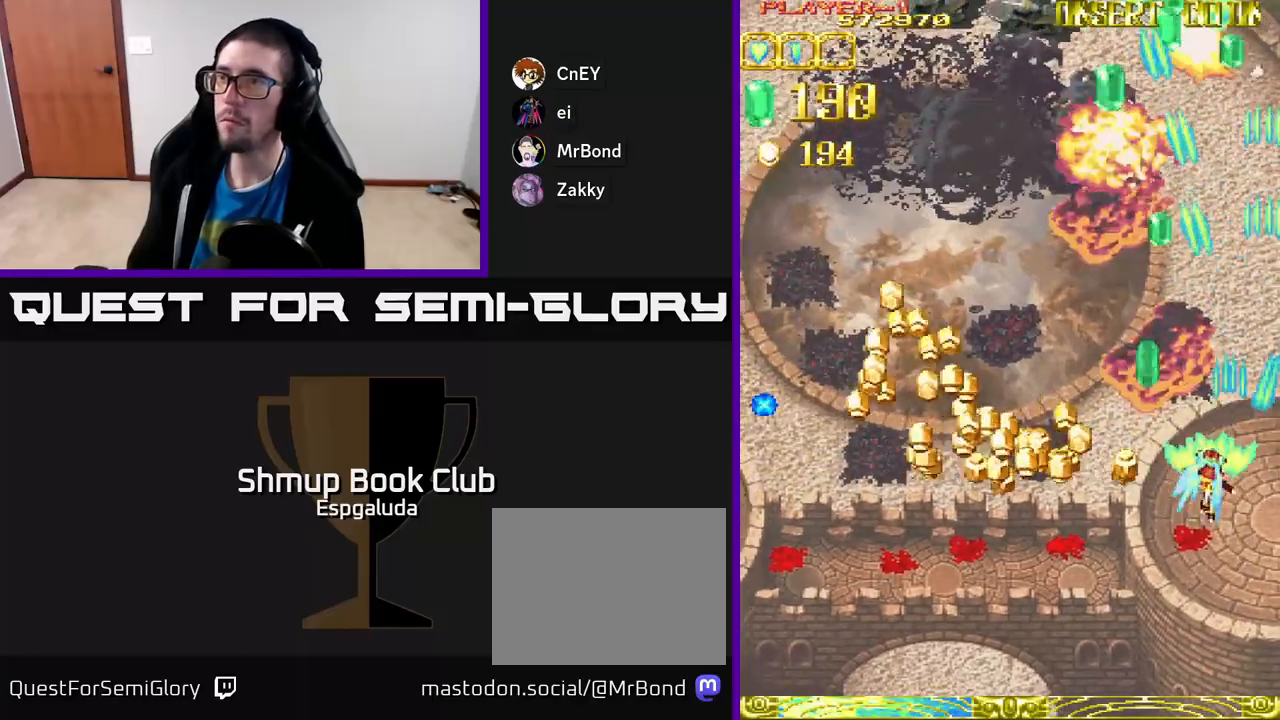
{"buttons": ["A", "DPAD_LEFT"], "left_stick": "center", "events": []}
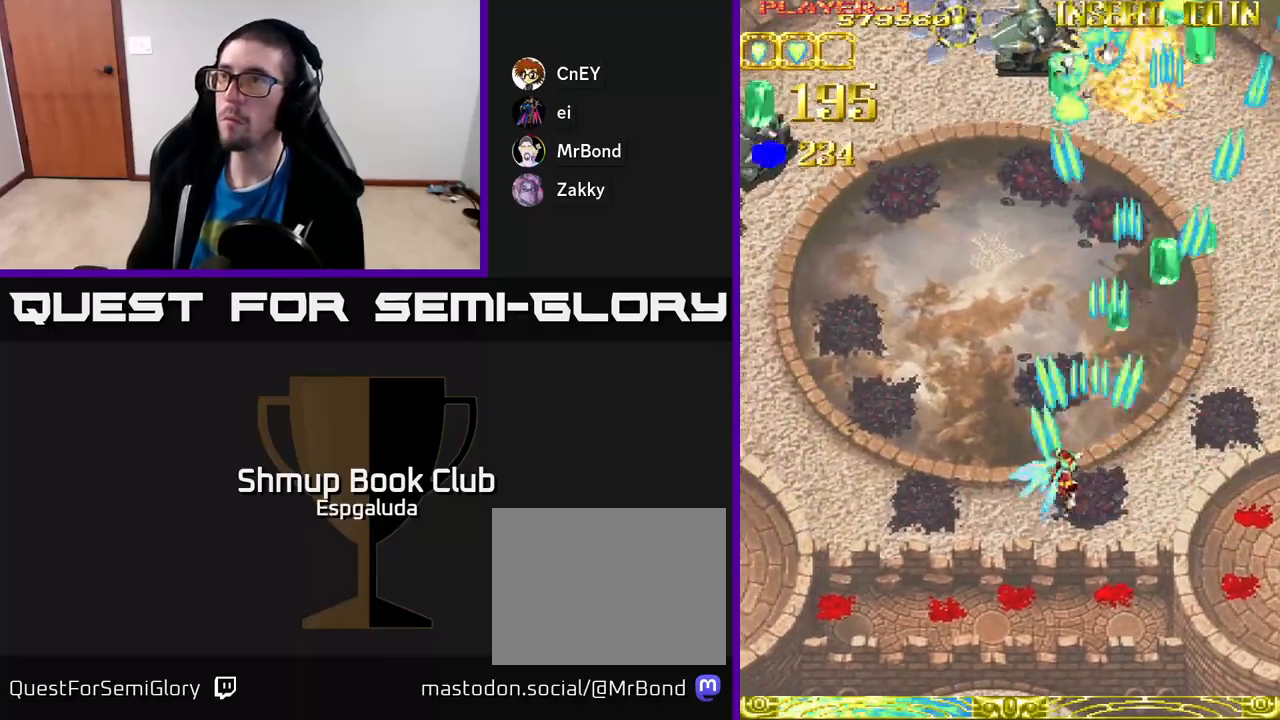
{"buttons": ["A", "DPAD_LEFT"], "left_stick": "center", "events": []}
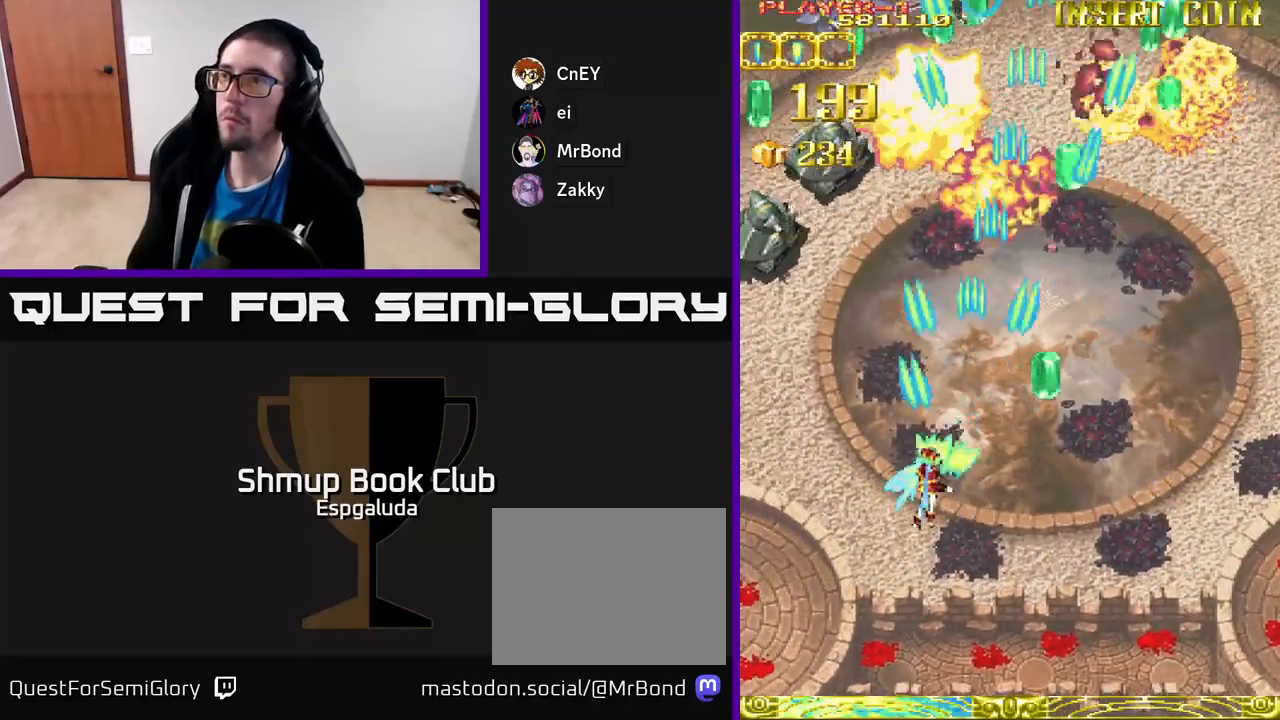
{"buttons": ["A", "DPAD_LEFT"], "left_stick": "center", "events": []}
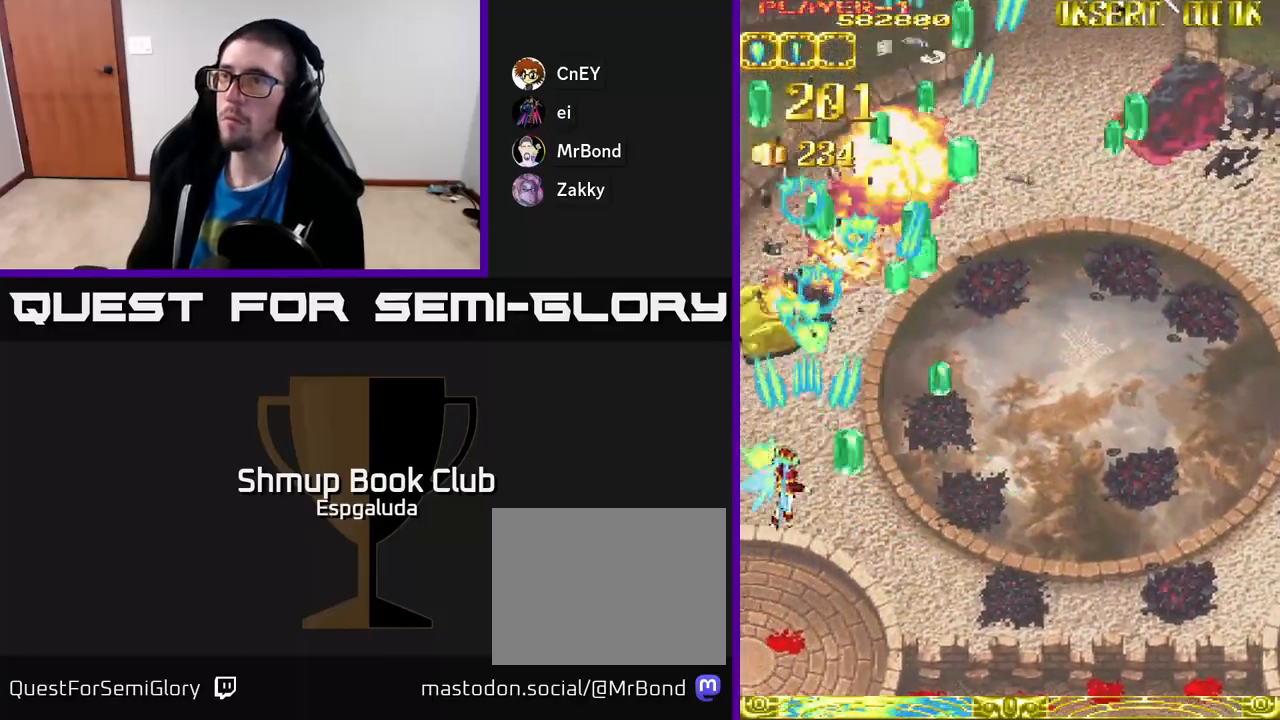
{"buttons": ["A", "DPAD_RIGHT"], "left_stick": "center", "events": [[150, "DPAD_UP", "down"], [183, "DPAD_LEFT", "up"], [300, "DPAD_RIGHT", "down"], [383, "DPAD_UP", "up"]]}